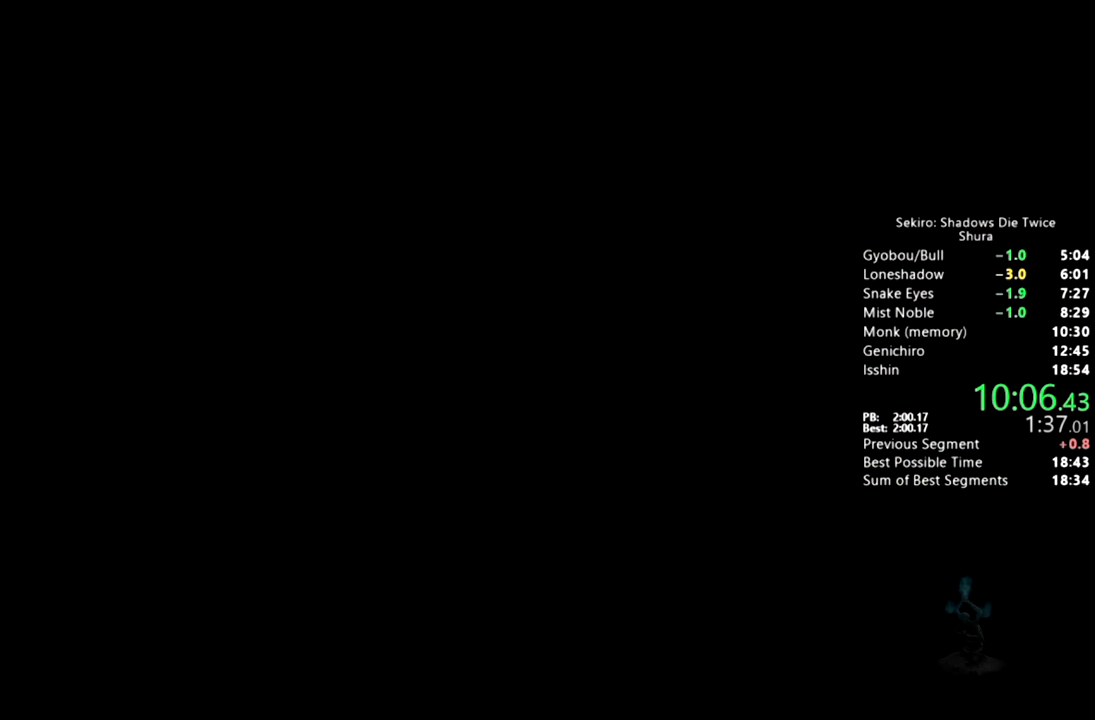
Gameplay with a controller (PlayStation layout); each line is a JSON object with the inputs held at the frame after it. "button_events" lists button changes between this image and that frame as [ms after this image, input, new state], when the widget could be followed in between (sticks are given only as held states).
{"buttons": [], "left_stick": "center", "right_stick": "center", "button_events": [[17, "CROSS", "up"], [117, "CROSS", "down"], [217, "CROSS", "up"], [317, "CROSS", "down"], [417, "CROSS", "up"]]}
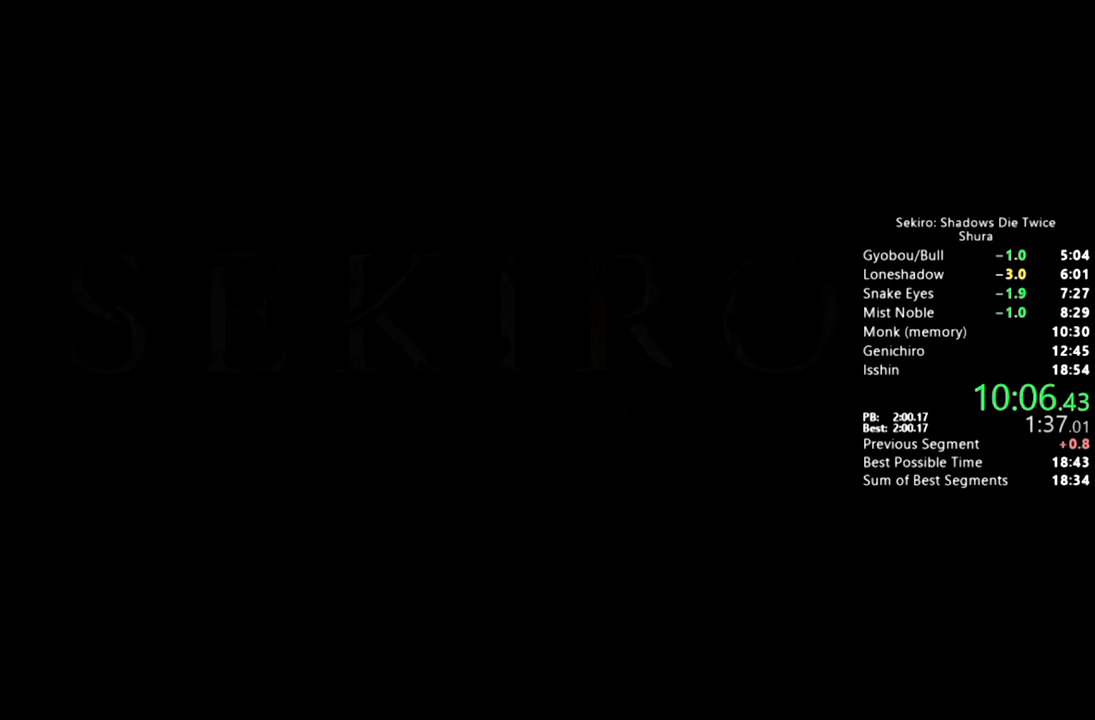
{"buttons": [], "left_stick": "center", "right_stick": "center", "button_events": [[17, "CROSS", "down"], [117, "CROSS", "up"], [200, "CROSS", "down"], [300, "CROSS", "up"], [383, "CROSS", "down"], [467, "CROSS", "up"]]}
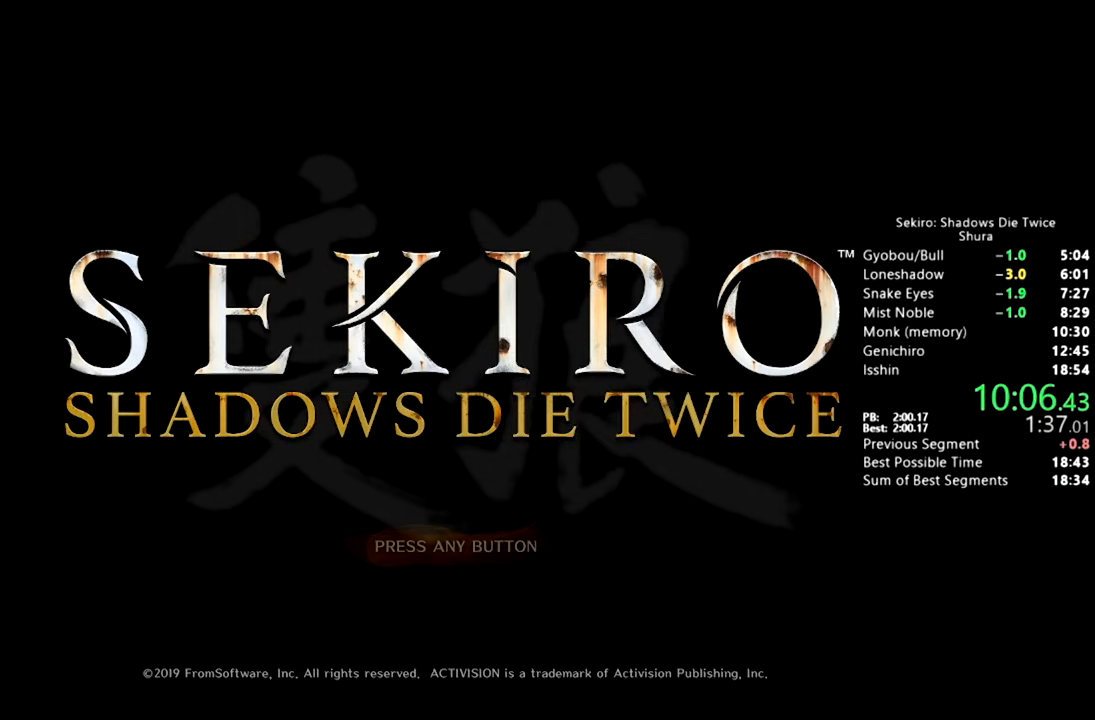
{"buttons": [], "left_stick": "center", "right_stick": "center", "button_events": [[50, "CROSS", "down"], [150, "CROSS", "up"], [217, "CROSS", "down"], [317, "CROSS", "up"], [383, "CROSS", "down"], [483, "CROSS", "up"]]}
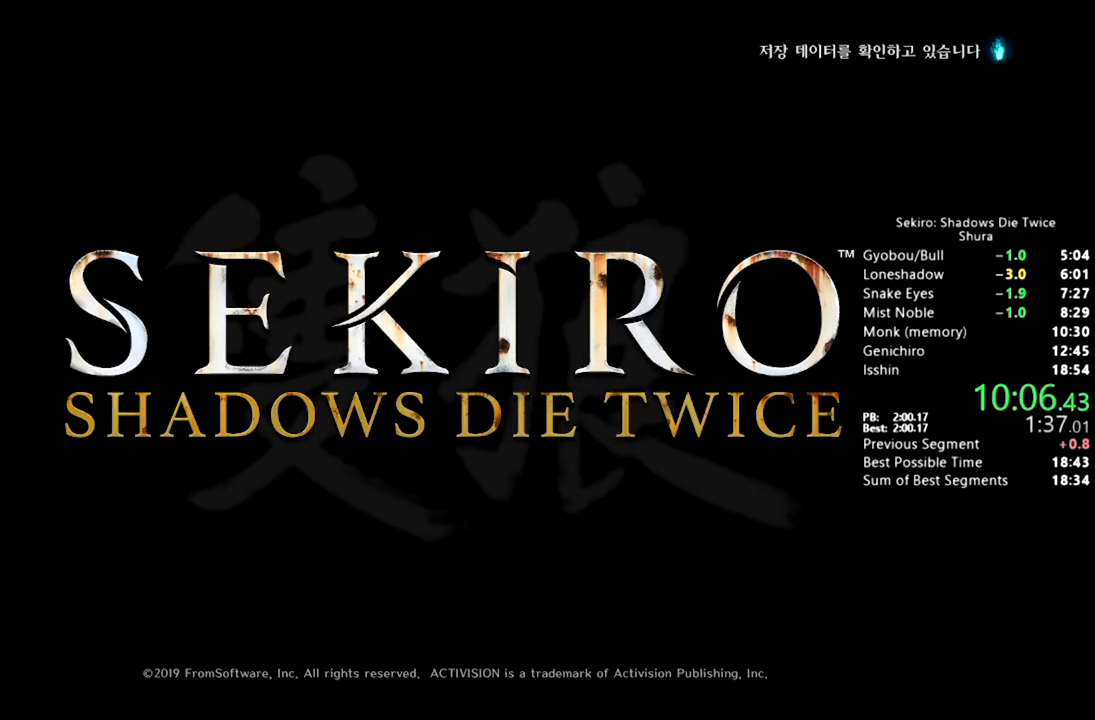
{"buttons": ["CROSS"], "left_stick": "center", "right_stick": "center", "button_events": [[83, "CROSS", "down"], [200, "CROSS", "up"], [283, "CROSS", "down"], [400, "CROSS", "up"], [500, "CROSS", "down"]]}
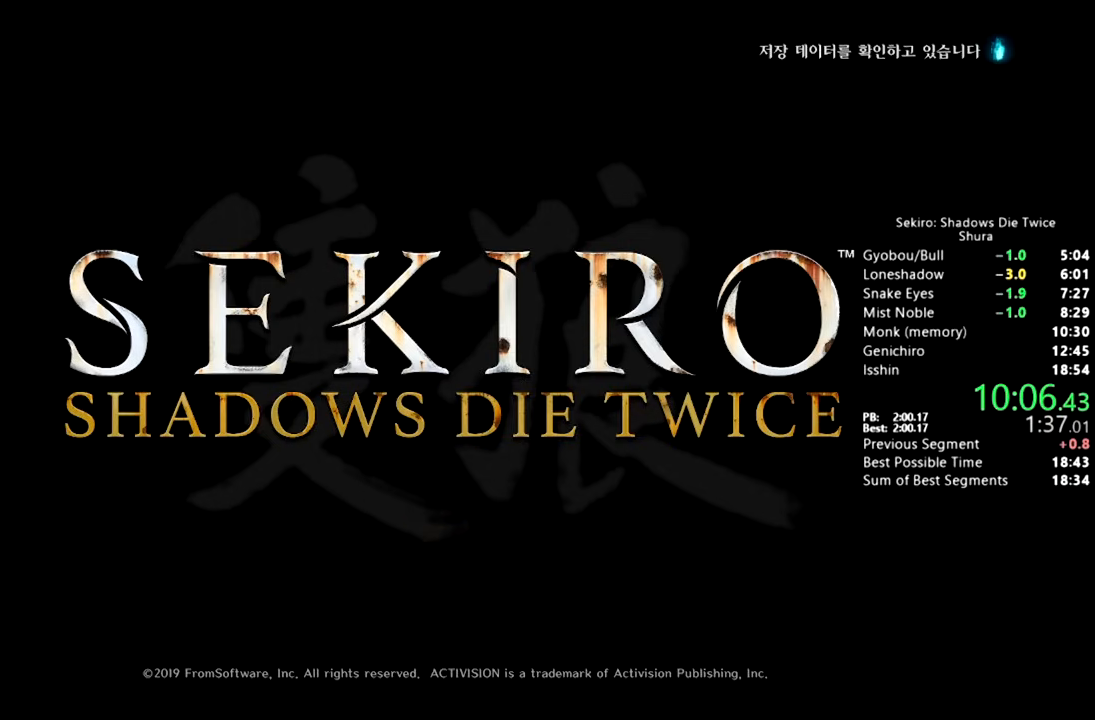
{"buttons": [], "left_stick": "center", "right_stick": "center", "button_events": [[117, "CROSS", "up"], [200, "CROSS", "down"], [317, "CROSS", "up"], [400, "CROSS", "down"], [500, "CROSS", "up"]]}
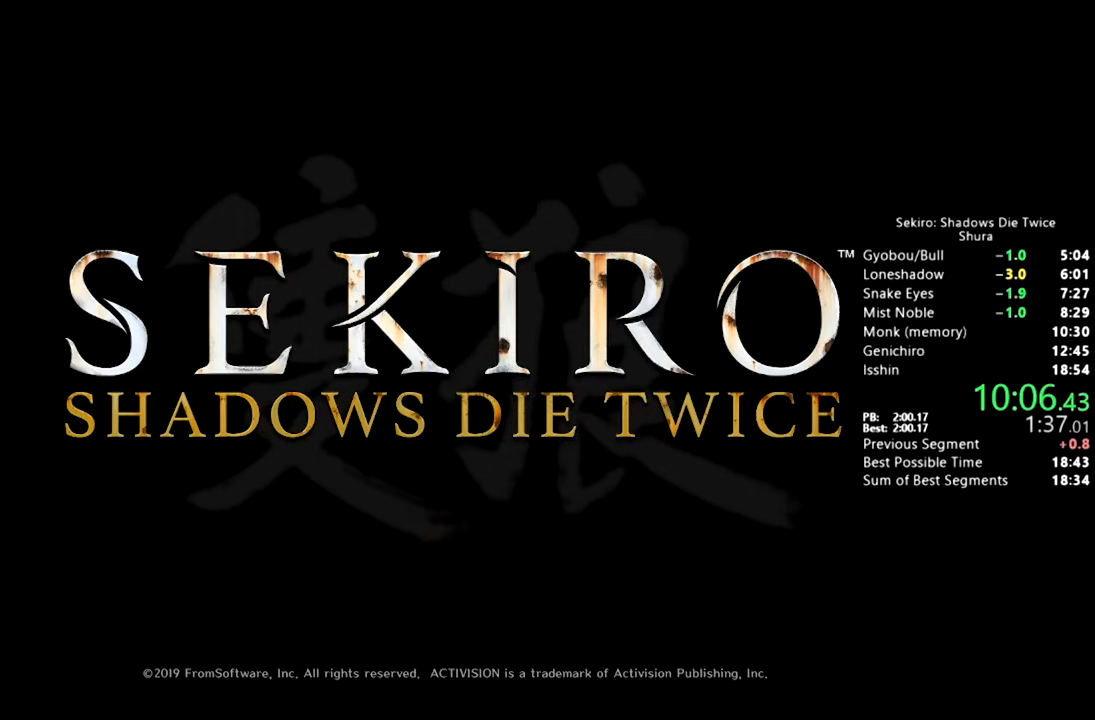
{"buttons": ["CROSS"], "left_stick": "center", "right_stick": "center", "button_events": [[100, "CROSS", "down"], [217, "CROSS", "up"], [300, "CROSS", "down"], [417, "CROSS", "up"], [500, "CROSS", "down"]]}
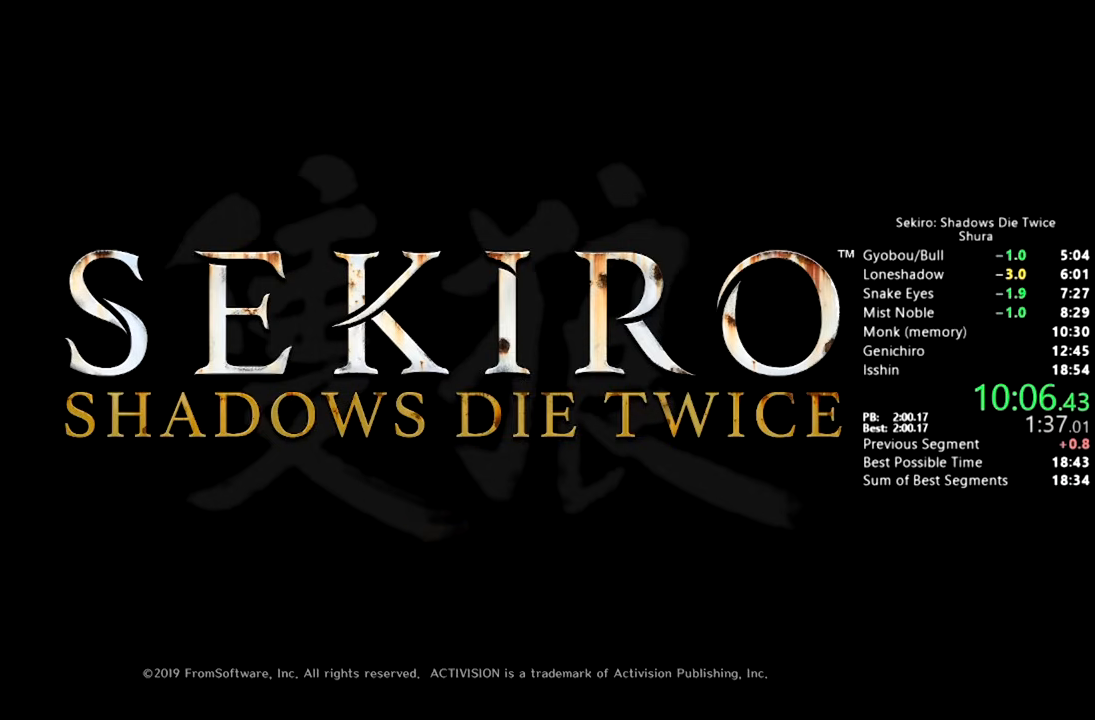
{"buttons": [], "left_stick": "center", "right_stick": "center", "button_events": [[117, "CROSS", "up"], [217, "CROSS", "down"], [300, "CROSS", "up"]]}
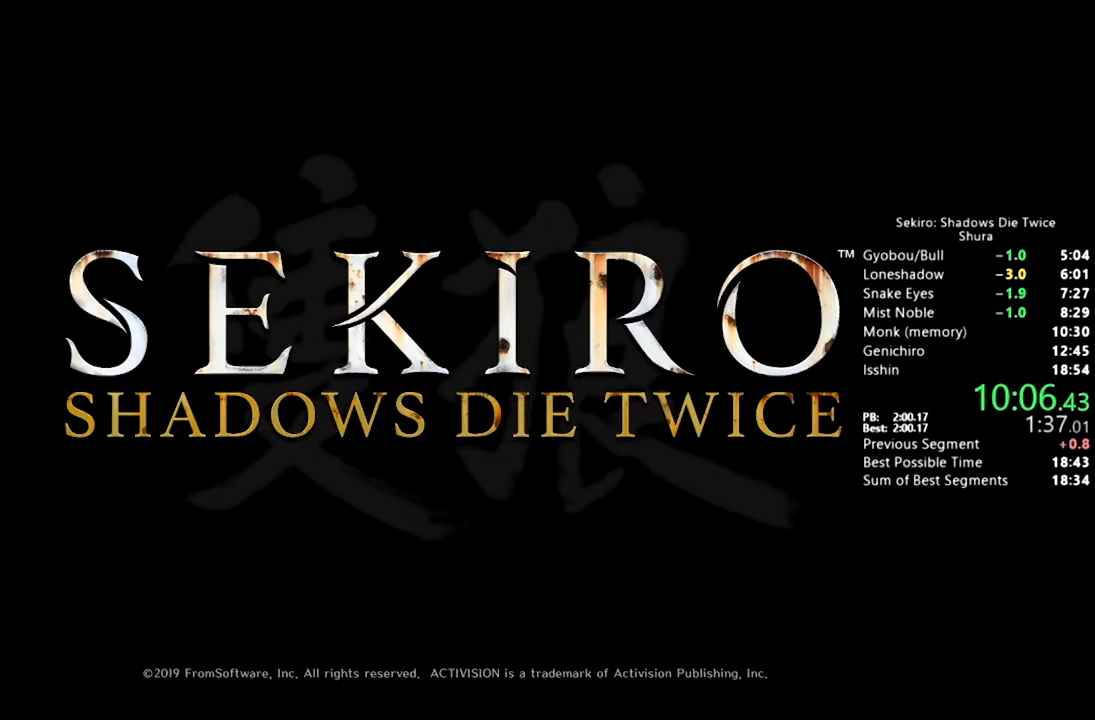
{"buttons": [], "left_stick": "center", "right_stick": "center", "button_events": [[183, "CROSS", "down"], [350, "CROSS", "up"]]}
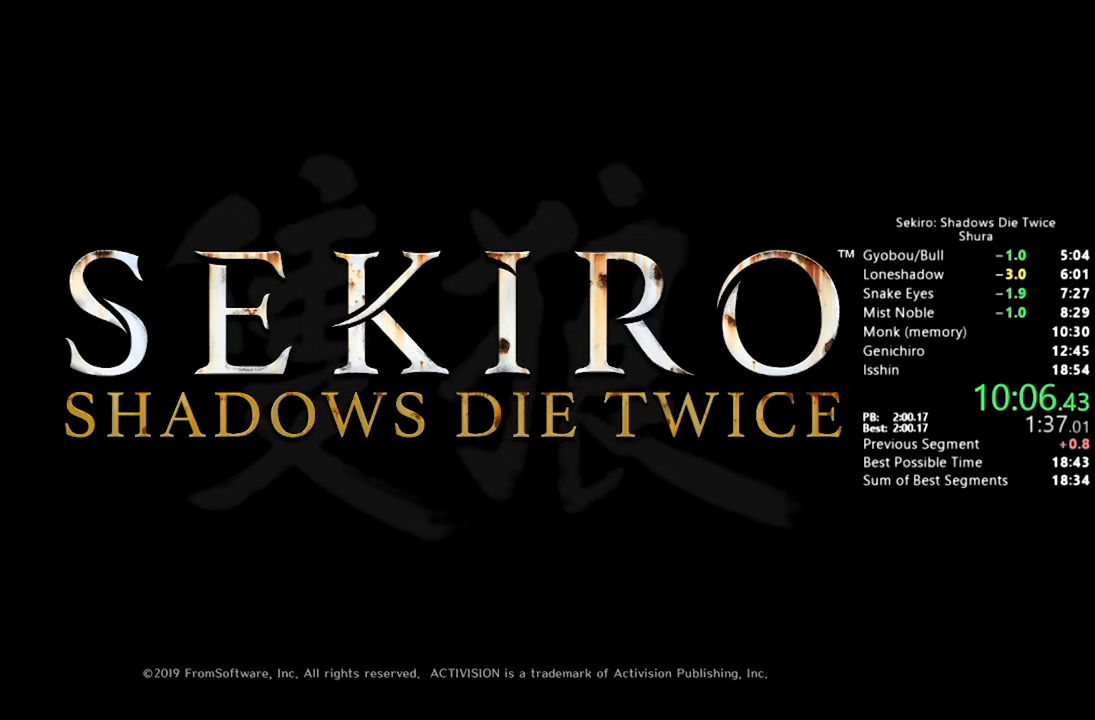
{"buttons": [], "left_stick": "center", "right_stick": "center", "button_events": []}
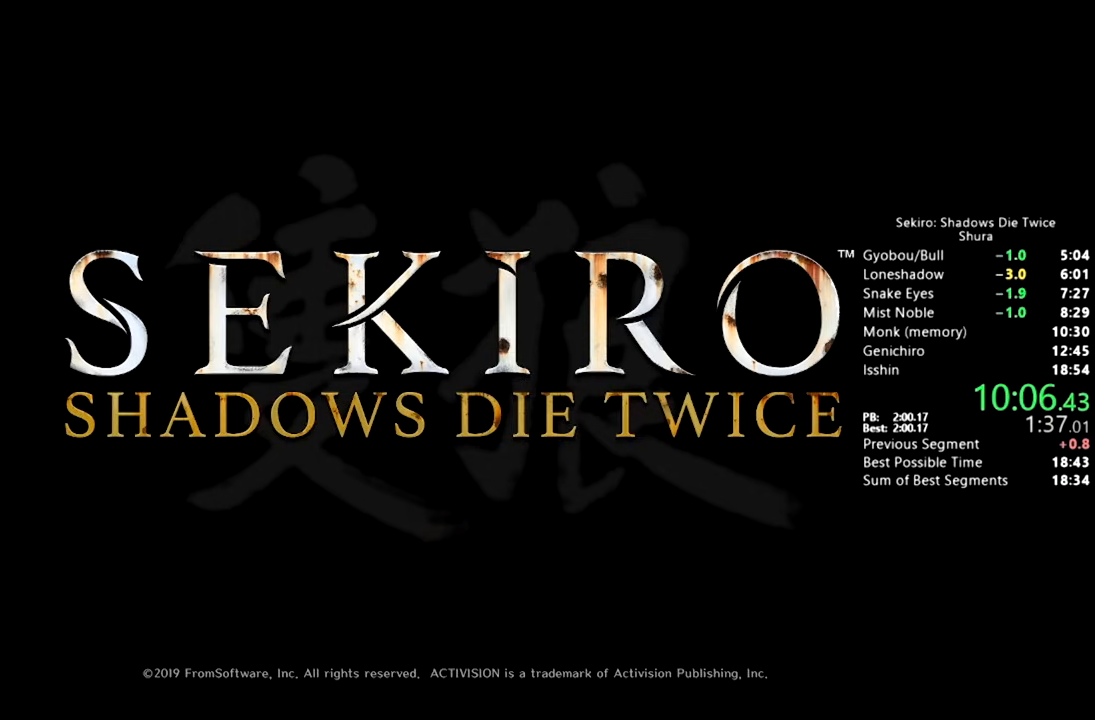
{"buttons": [], "left_stick": "center", "right_stick": "center", "button_events": []}
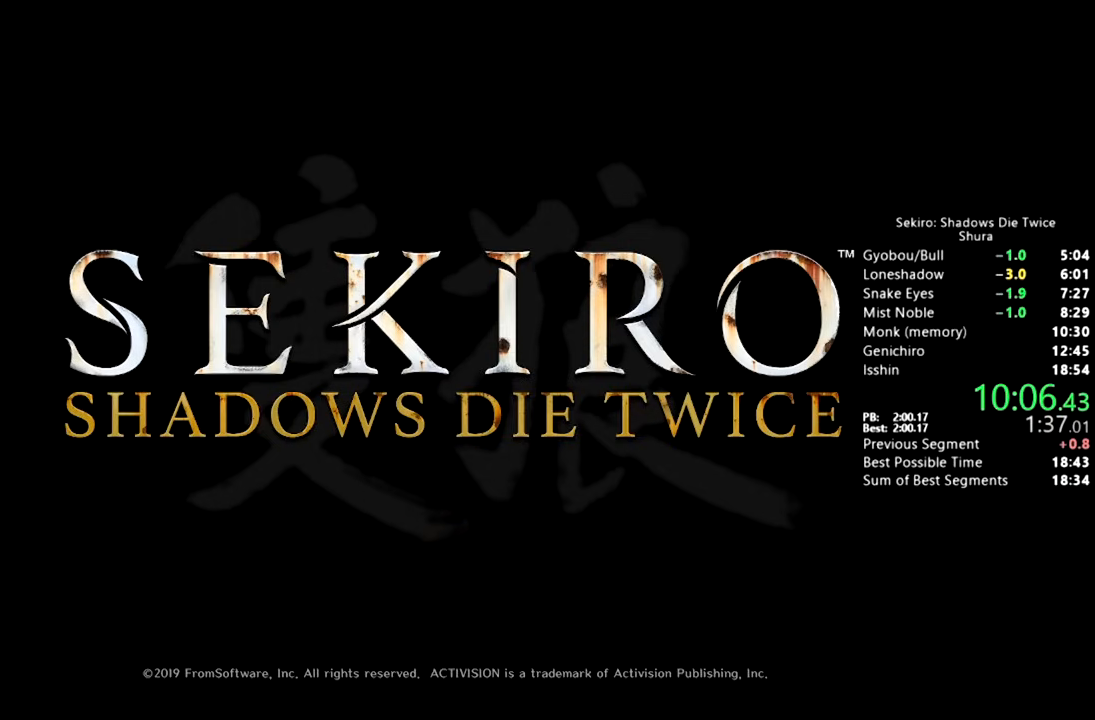
{"buttons": [], "left_stick": "center", "right_stick": "center", "button_events": []}
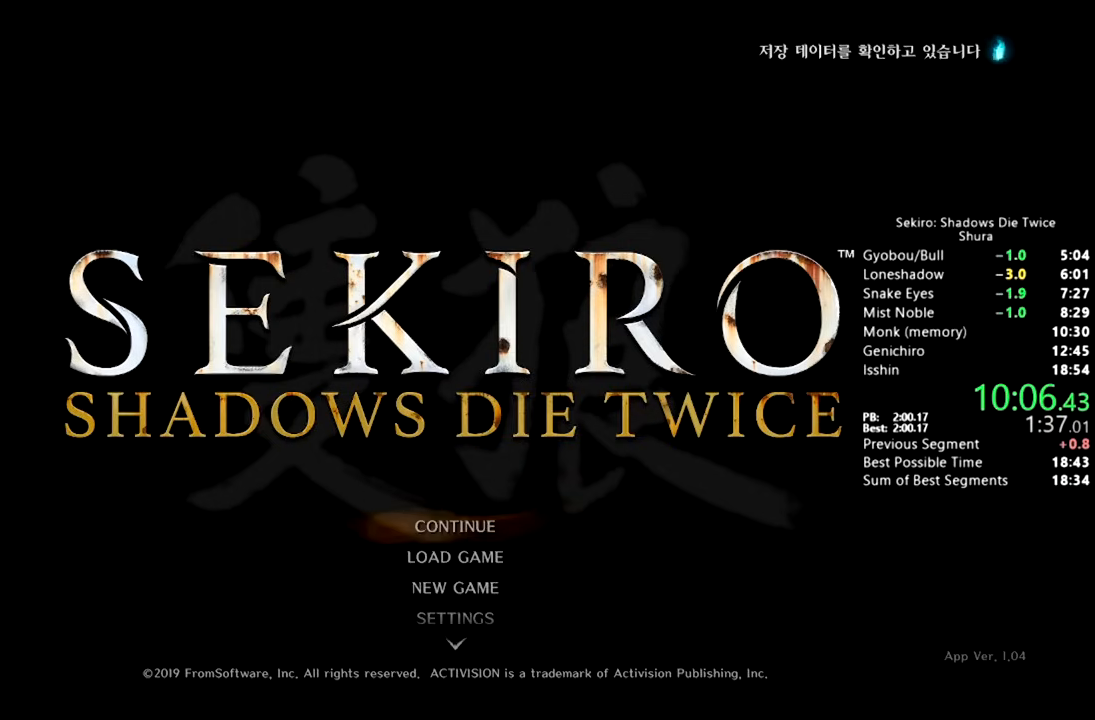
{"buttons": [], "left_stick": "center", "right_stick": "center", "button_events": [[50, "CROSS", "down"], [133, "CROSS", "up"], [200, "CROSS", "down"], [317, "CROSS", "up"]]}
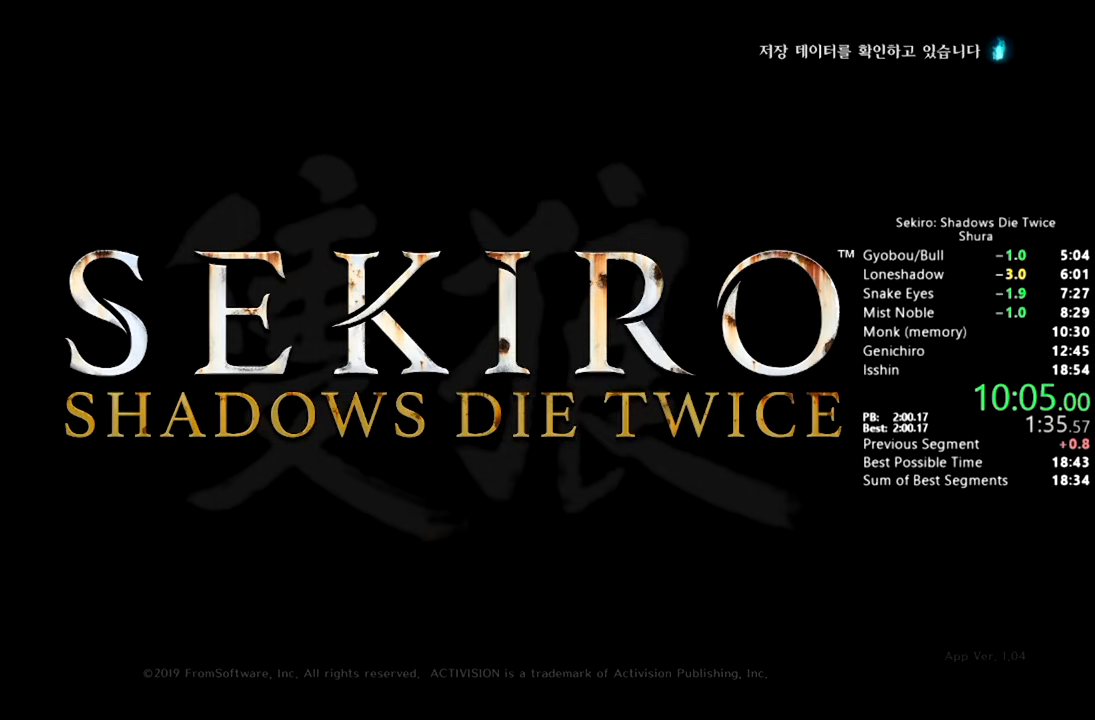
{"buttons": [], "left_stick": "center", "right_stick": "center", "button_events": []}
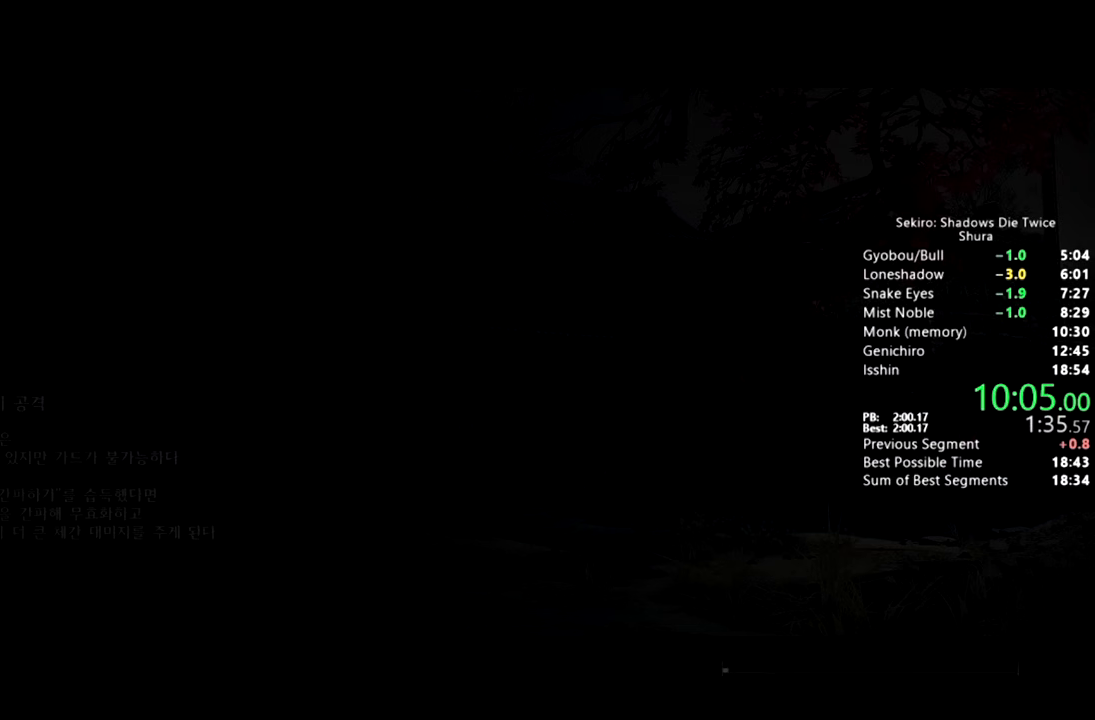
{"buttons": [], "left_stick": "center", "right_stick": "center", "button_events": []}
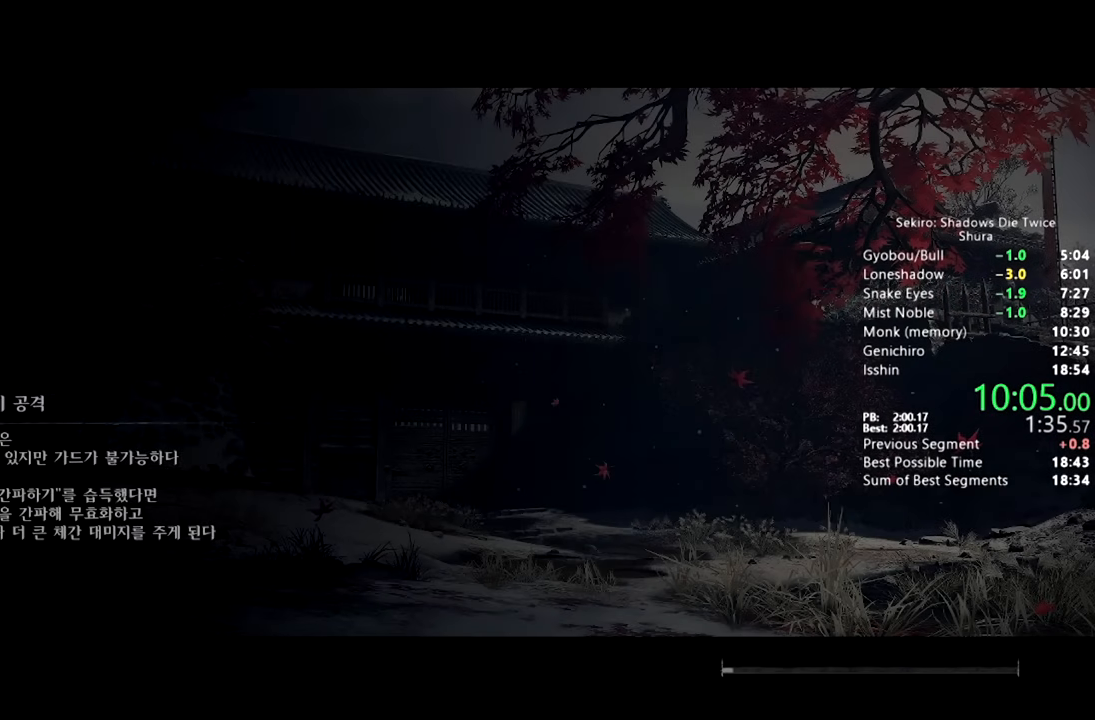
{"buttons": [], "left_stick": "center", "right_stick": "center", "button_events": []}
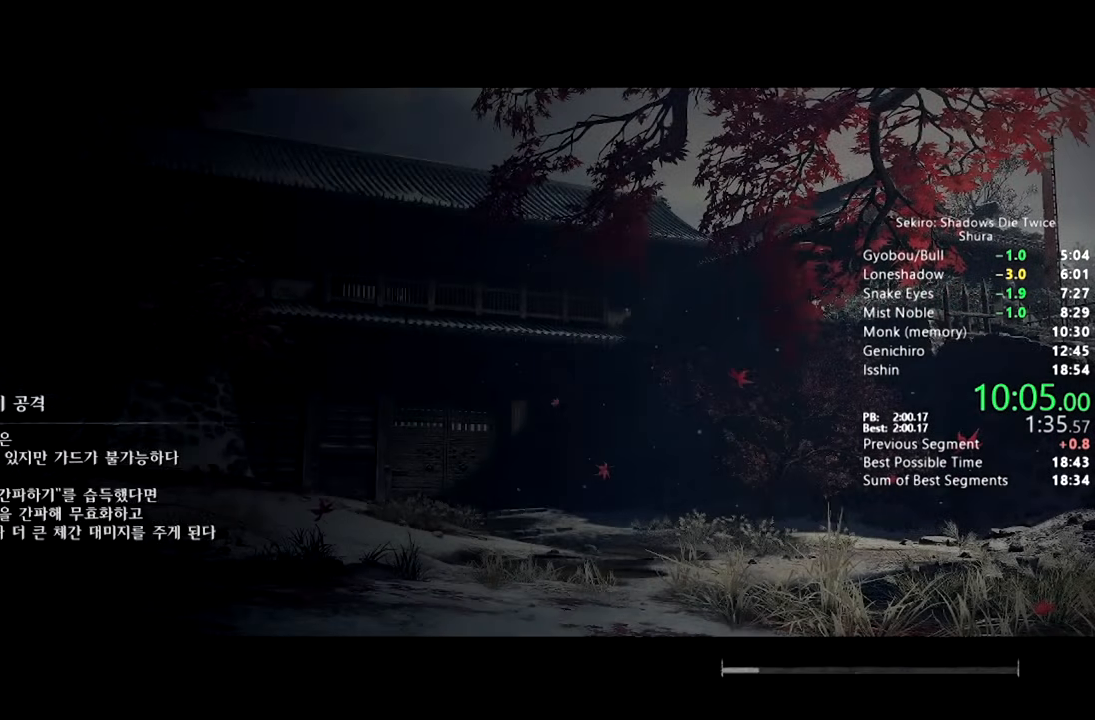
{"buttons": [], "left_stick": "center", "right_stick": "center", "button_events": []}
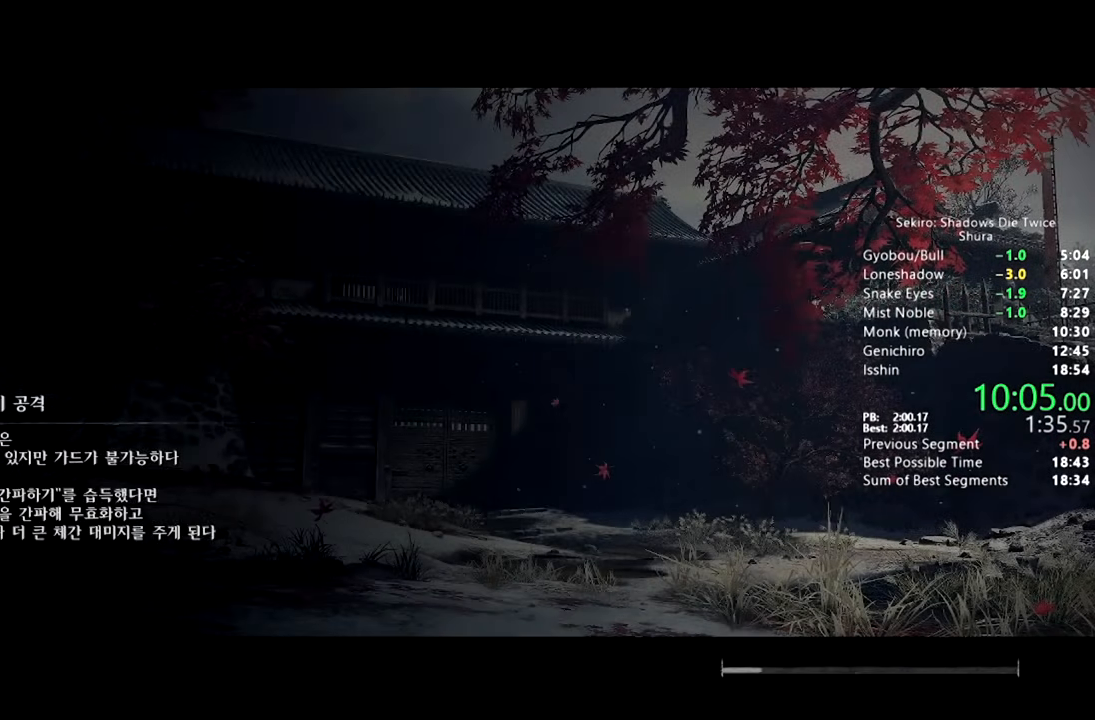
{"buttons": [], "left_stick": "center", "right_stick": "center", "button_events": []}
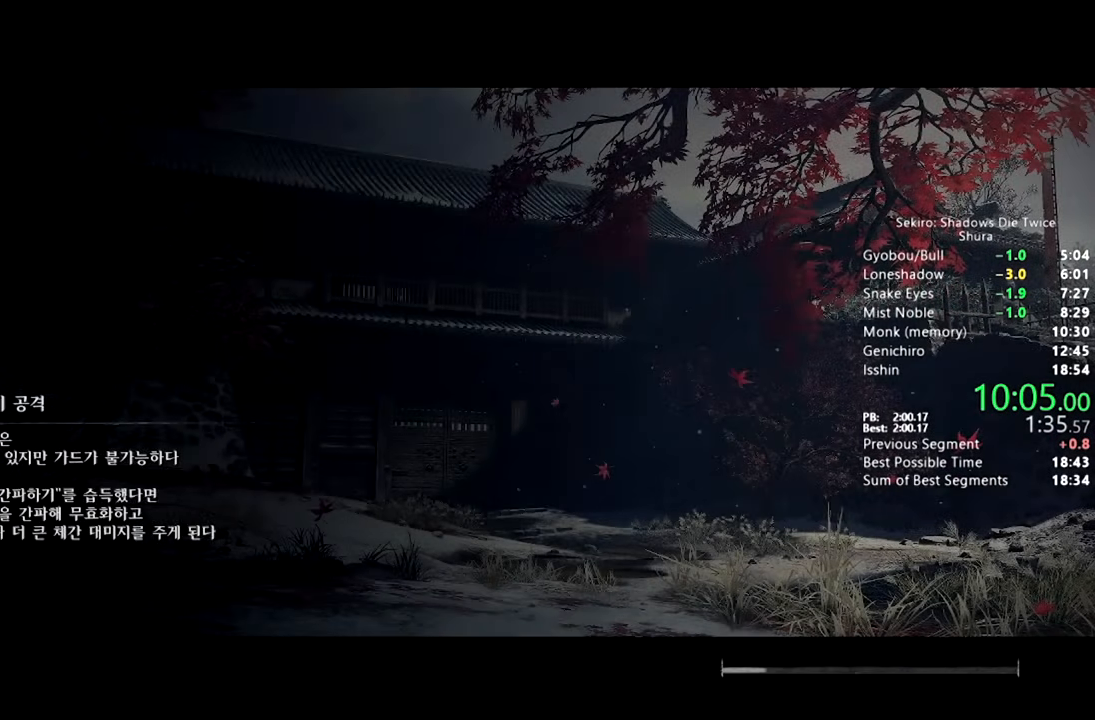
{"buttons": [], "left_stick": "center", "right_stick": "center", "button_events": []}
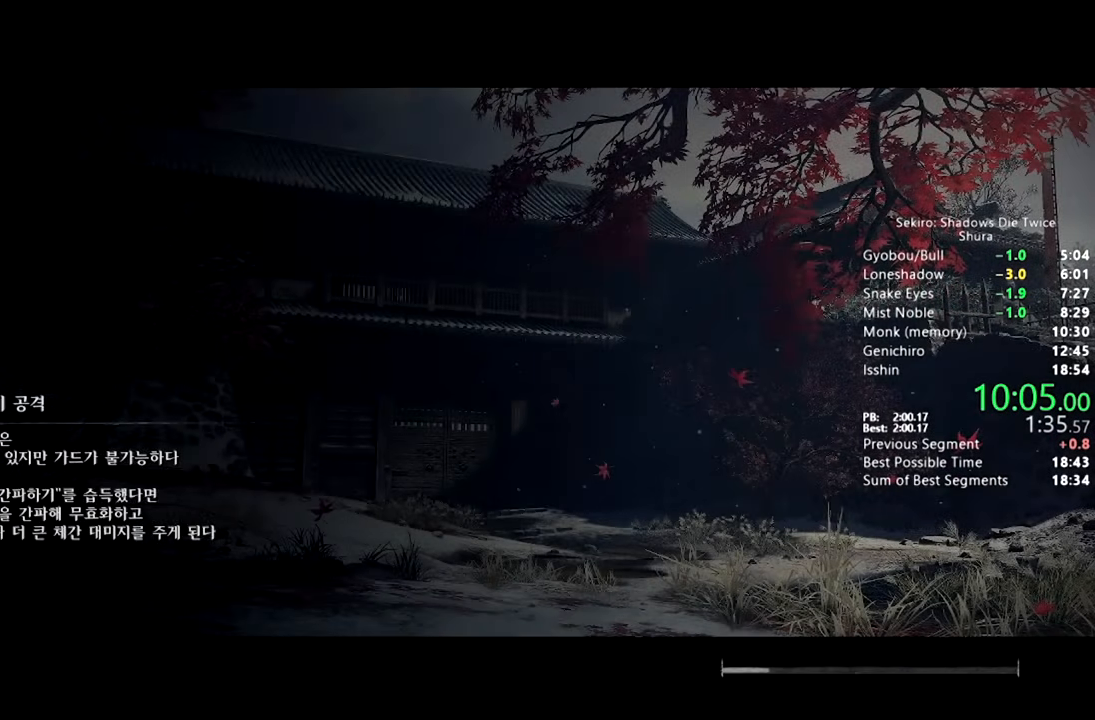
{"buttons": [], "left_stick": "center", "right_stick": "center", "button_events": []}
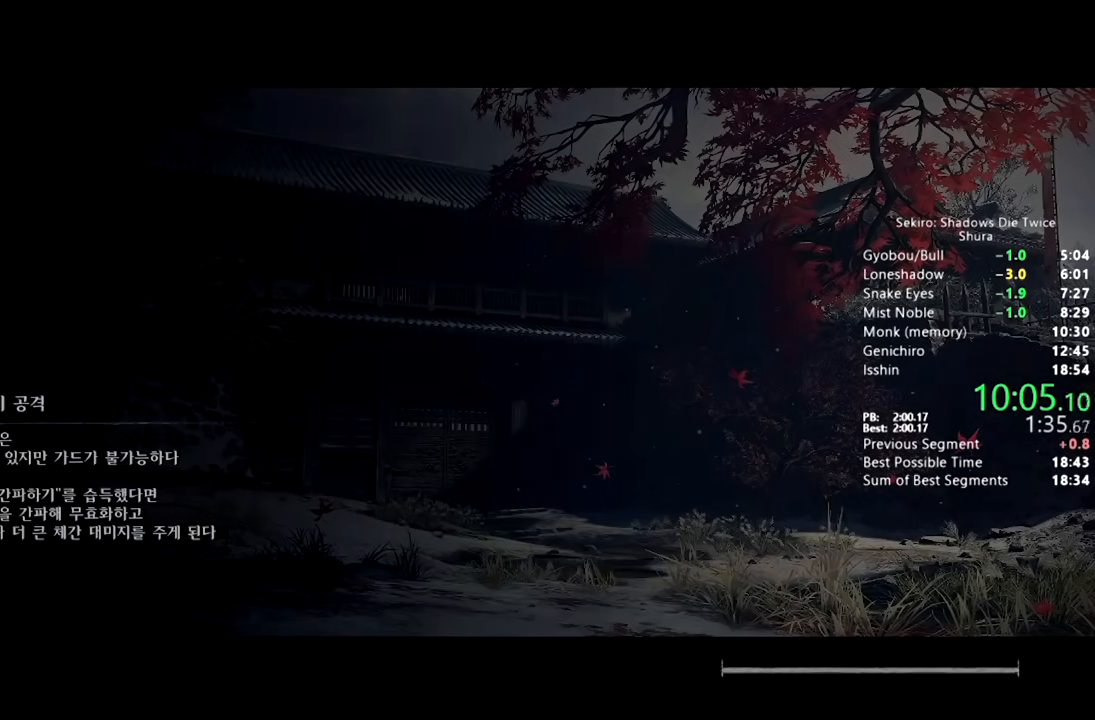
{"buttons": [], "left_stick": "up", "right_stick": "down-right", "button_events": []}
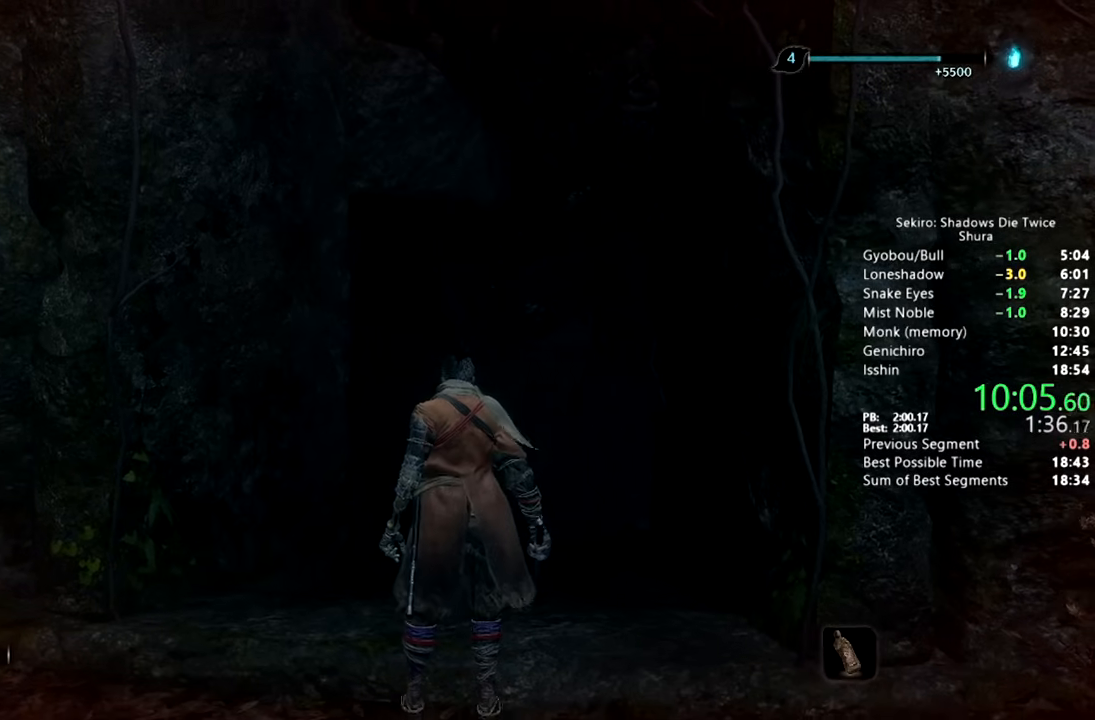
{"buttons": ["CIRCLE"], "left_stick": "up", "right_stick": "down-right", "button_events": [[100, "CIRCLE", "down"]]}
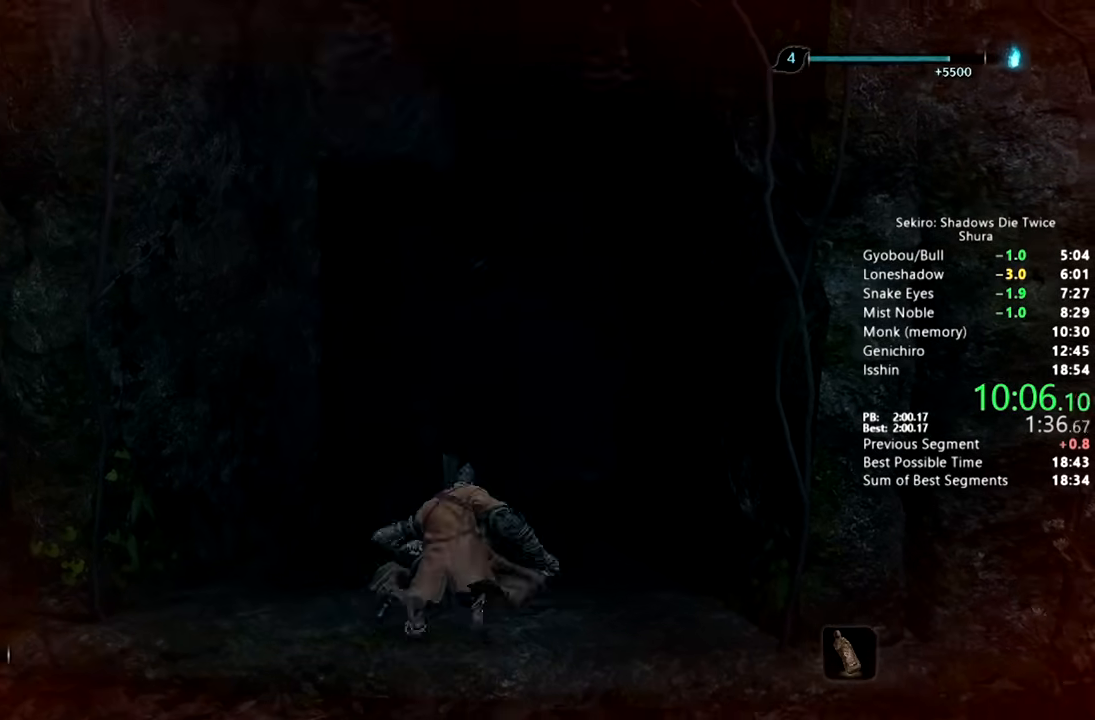
{"buttons": ["CIRCLE"], "left_stick": "up", "right_stick": "down-right", "button_events": []}
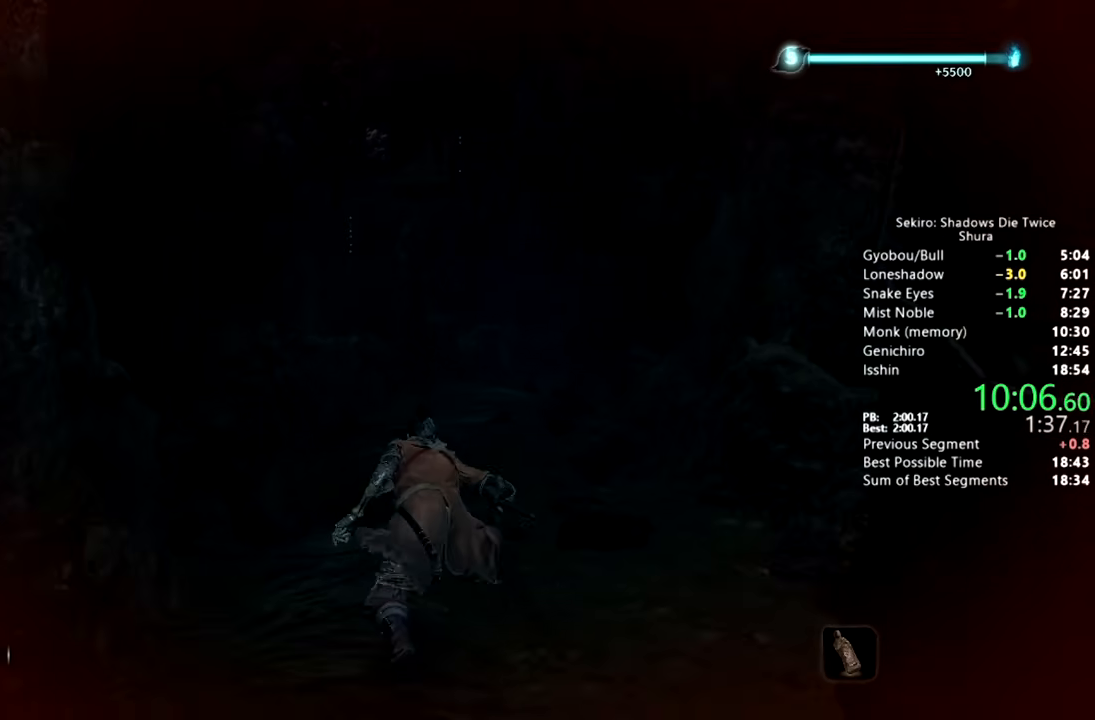
{"buttons": ["CIRCLE"], "left_stick": "up", "right_stick": "down-right", "button_events": []}
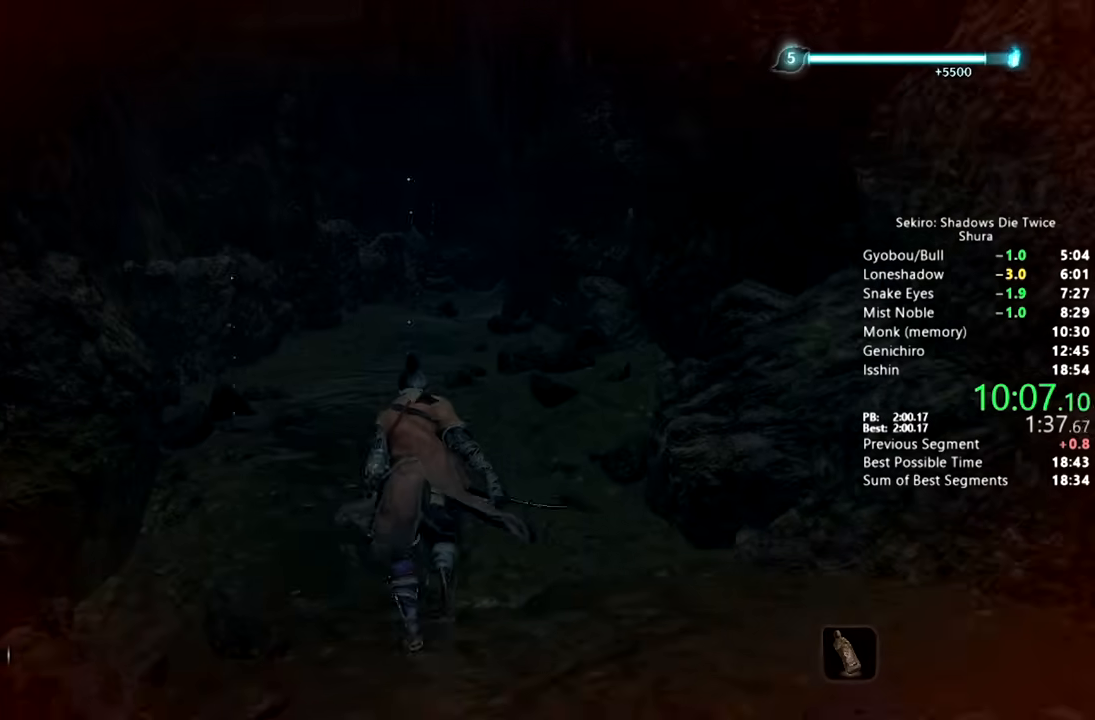
{"buttons": ["CIRCLE"], "left_stick": "up", "right_stick": "down-right", "button_events": []}
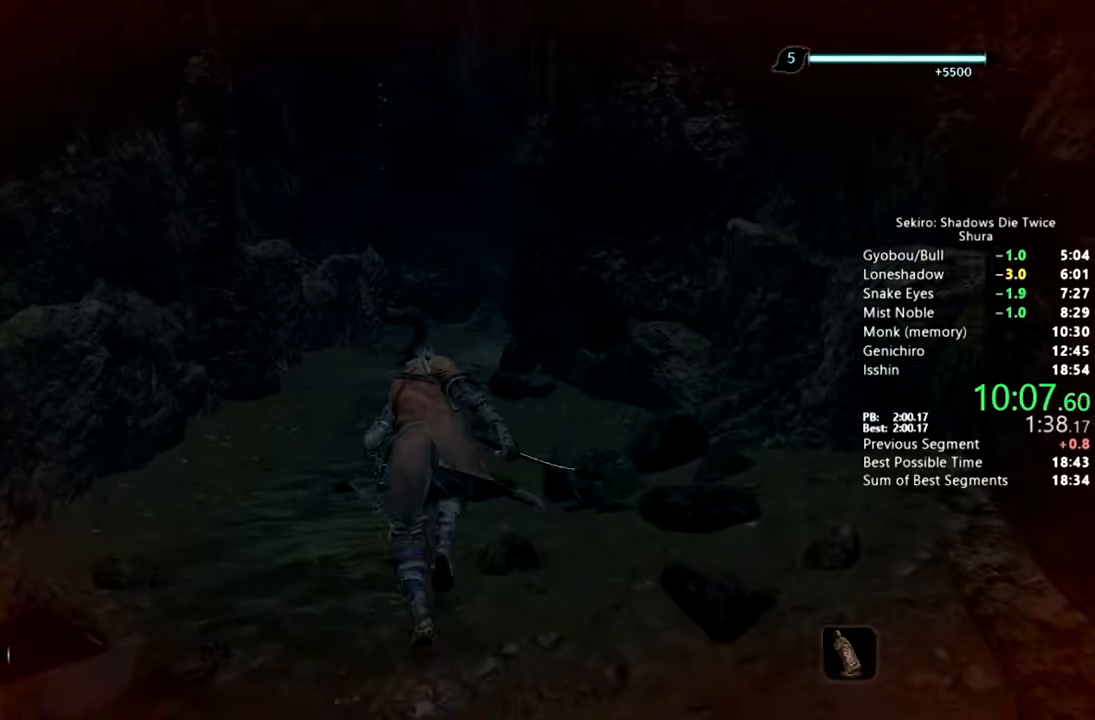
{"buttons": ["CIRCLE"], "left_stick": "up", "right_stick": "down-right", "button_events": []}
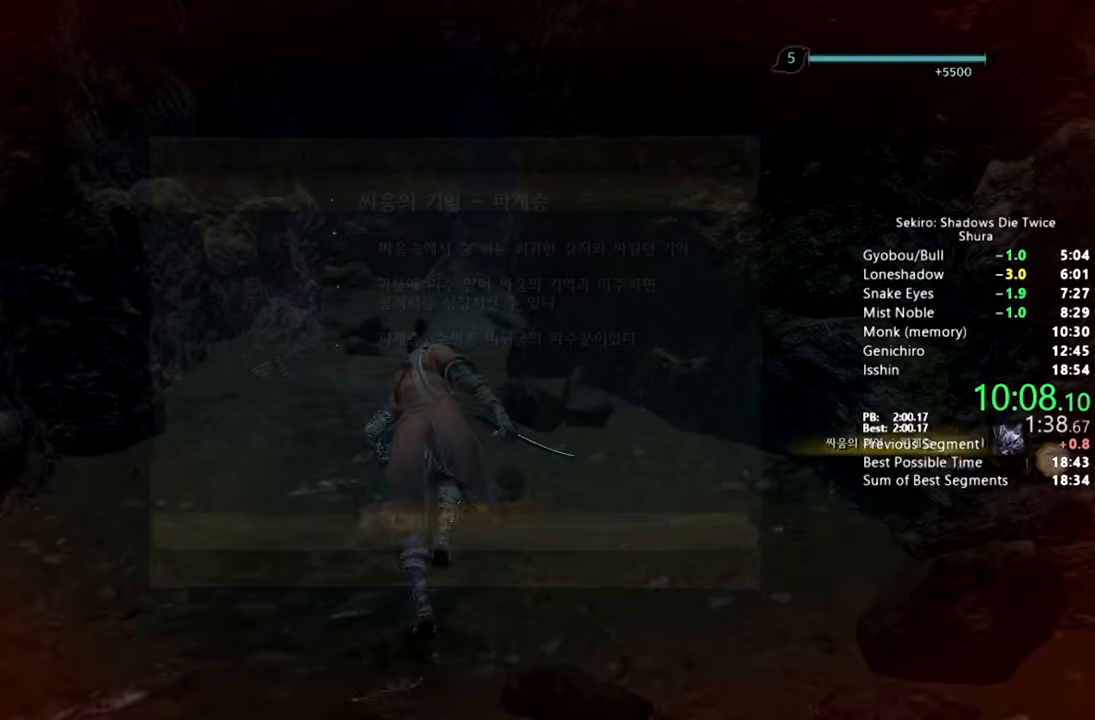
{"buttons": ["CIRCLE"], "left_stick": "up", "right_stick": "center", "button_events": [[317, "CROSS", "down"], [450, "CROSS", "up"]]}
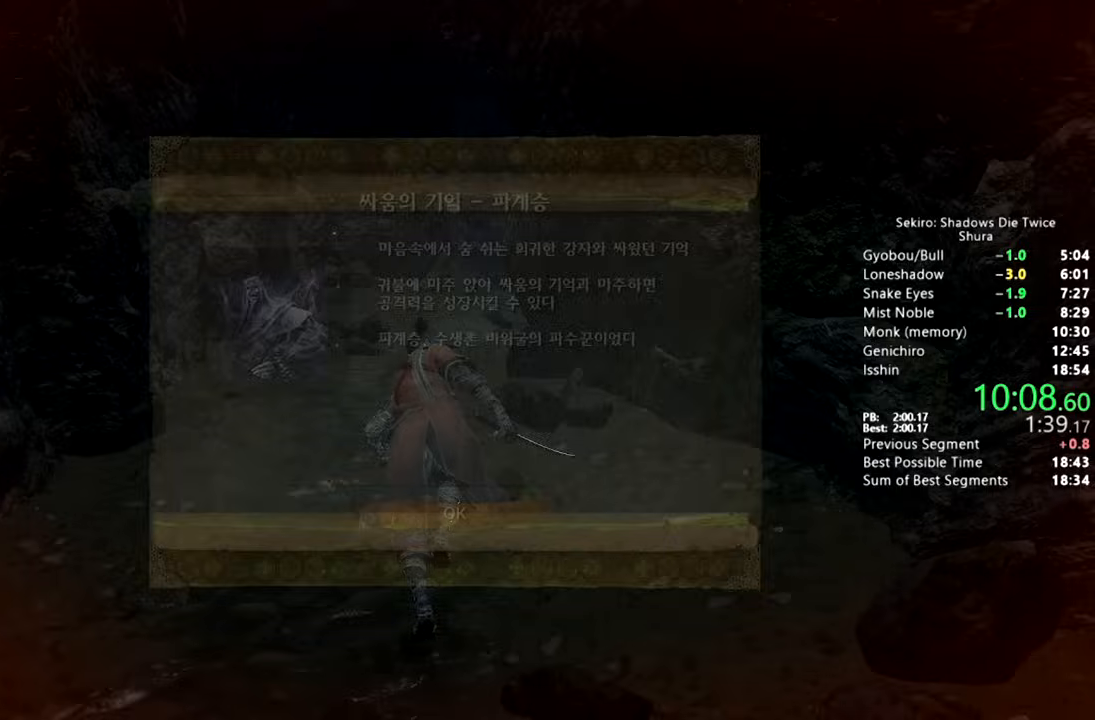
{"buttons": ["CROSS", "CIRCLE"], "left_stick": "up", "right_stick": "center", "button_events": [[467, "CROSS", "down"]]}
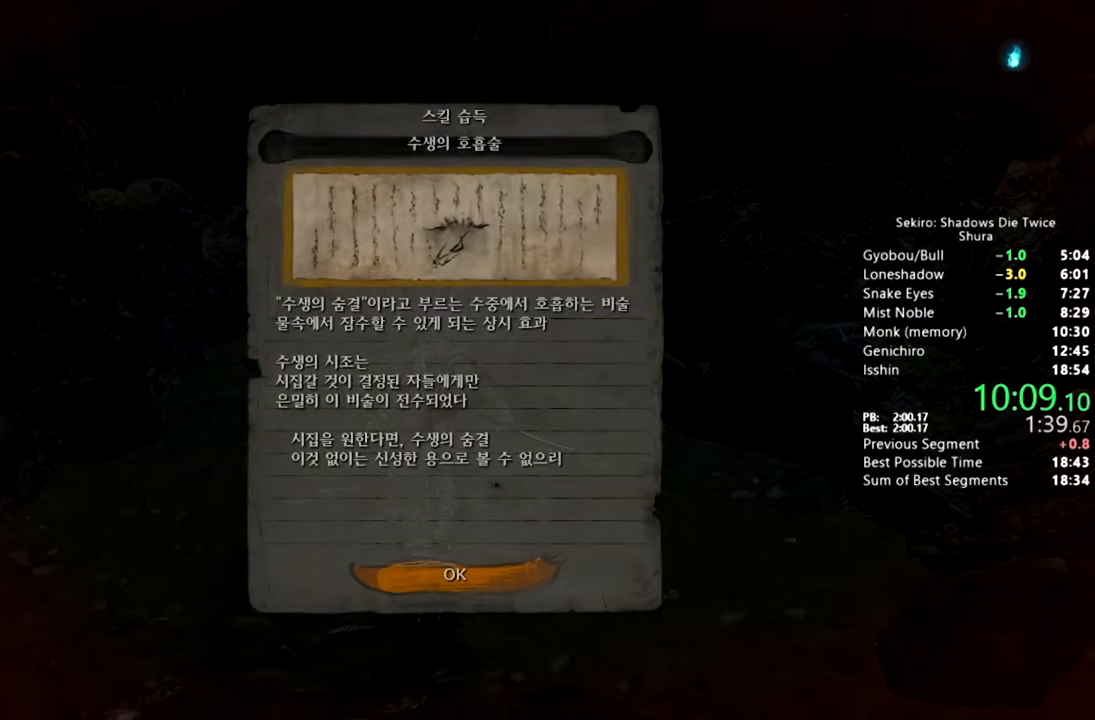
{"buttons": ["CIRCLE"], "left_stick": "up", "right_stick": "down-right", "button_events": [[83, "CROSS", "up"]]}
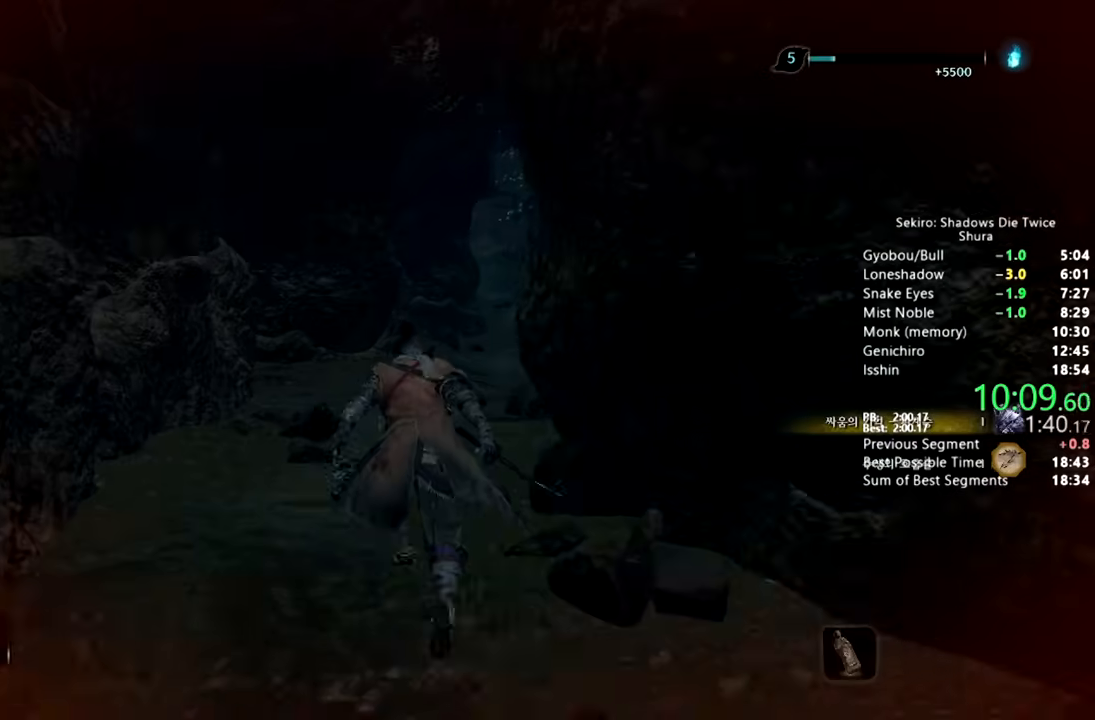
{"buttons": ["CIRCLE"], "left_stick": "up", "right_stick": "center", "button_events": []}